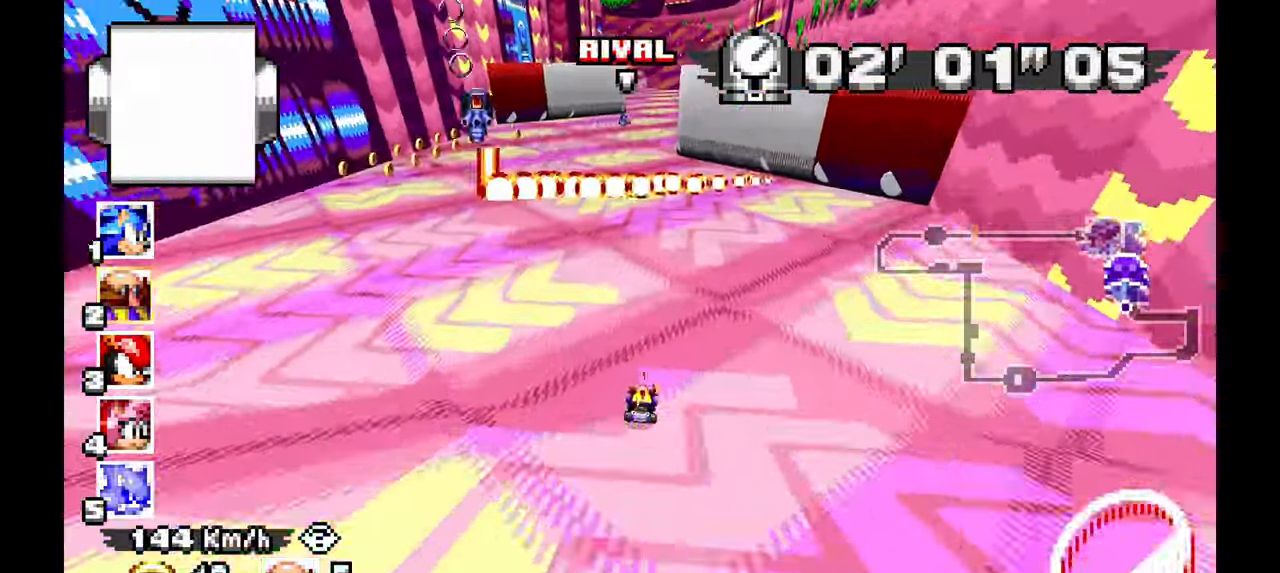
Gameplay with a controller; each line is a JSON object with the inputs held at the frame after it (dt_ms = milliseconds from this image to that frame). "events" lists button and stick changes between this image and that frame as [ms after this image, input, new state], when the widget could be followed in between. Not read: B C HOME L3 R1 R3 SELECT START X Y Z other_buttons.
{"dt_ms": 500, "buttons": ["A"], "left_stick": "center", "events": [[133, "left_stick", "right"], [250, "left_stick", "center"]]}
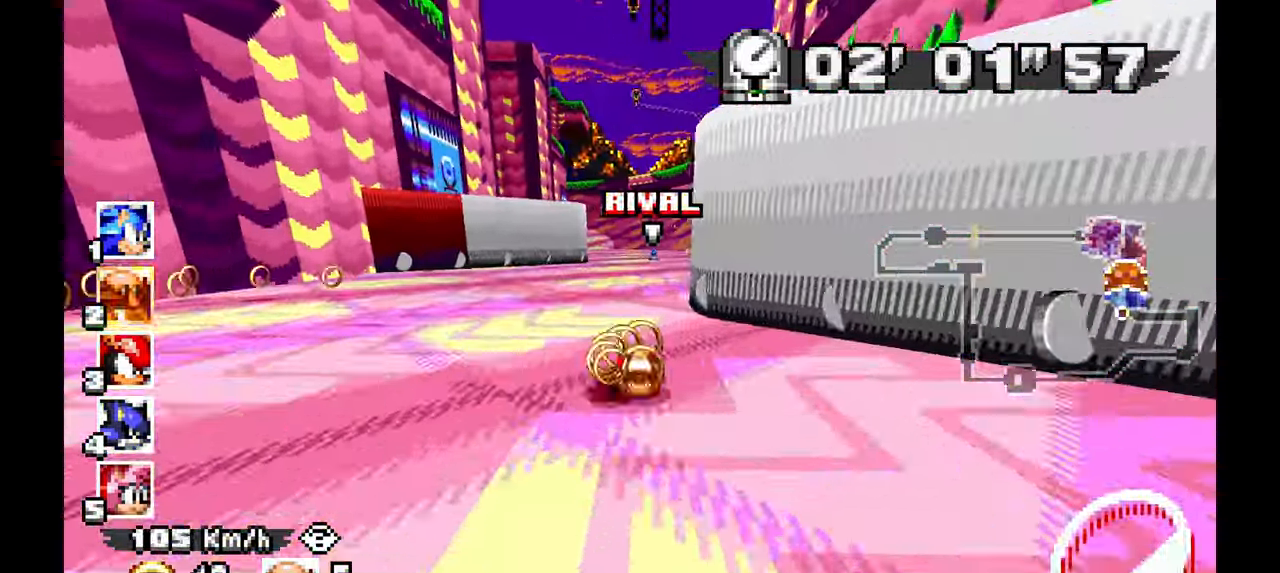
{"dt_ms": 500, "buttons": ["A"], "left_stick": "up-left", "events": [[417, "left_stick", "up-left"]]}
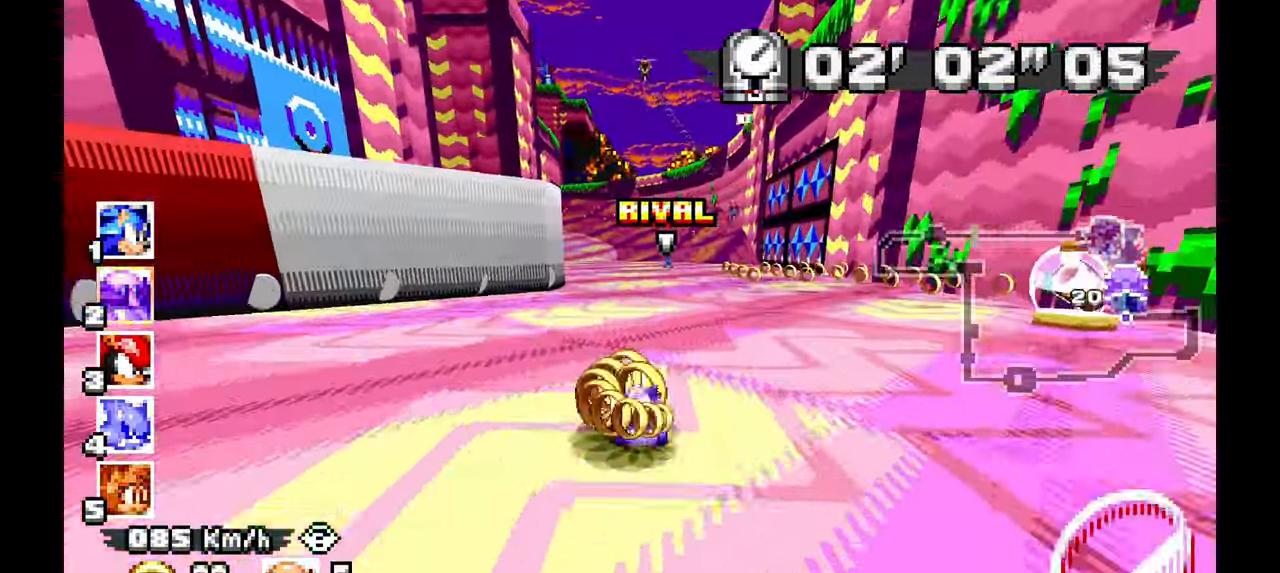
{"dt_ms": 500, "buttons": ["A"], "left_stick": "right", "events": [[50, "left_stick", "center"], [250, "left_stick", "right"]]}
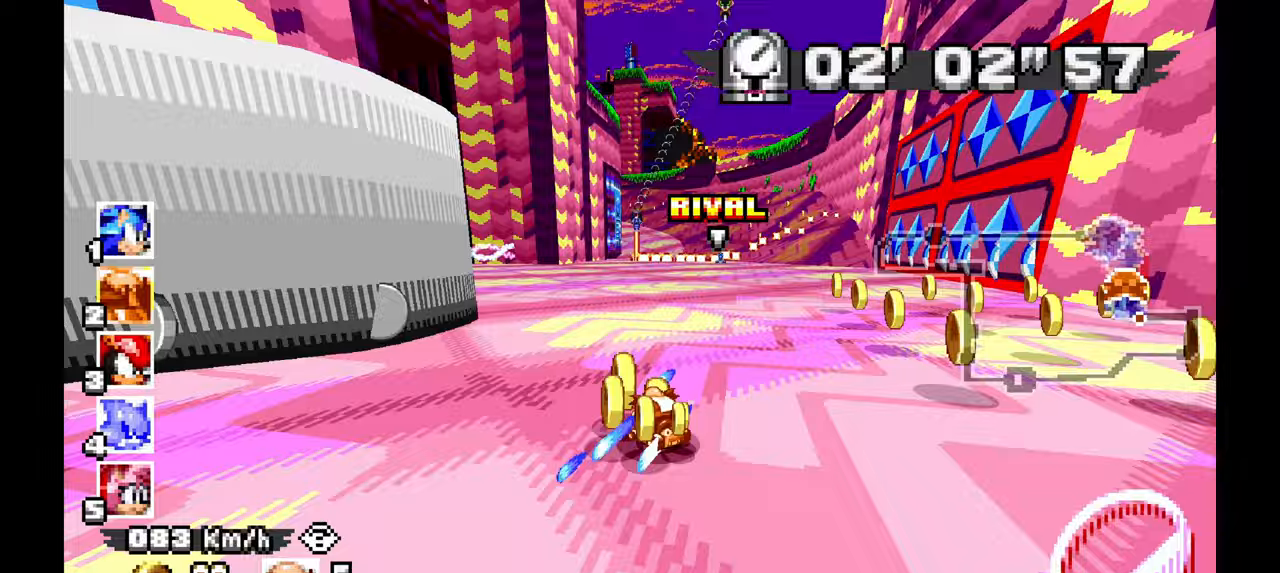
{"dt_ms": 500, "buttons": ["A"], "left_stick": "right", "events": []}
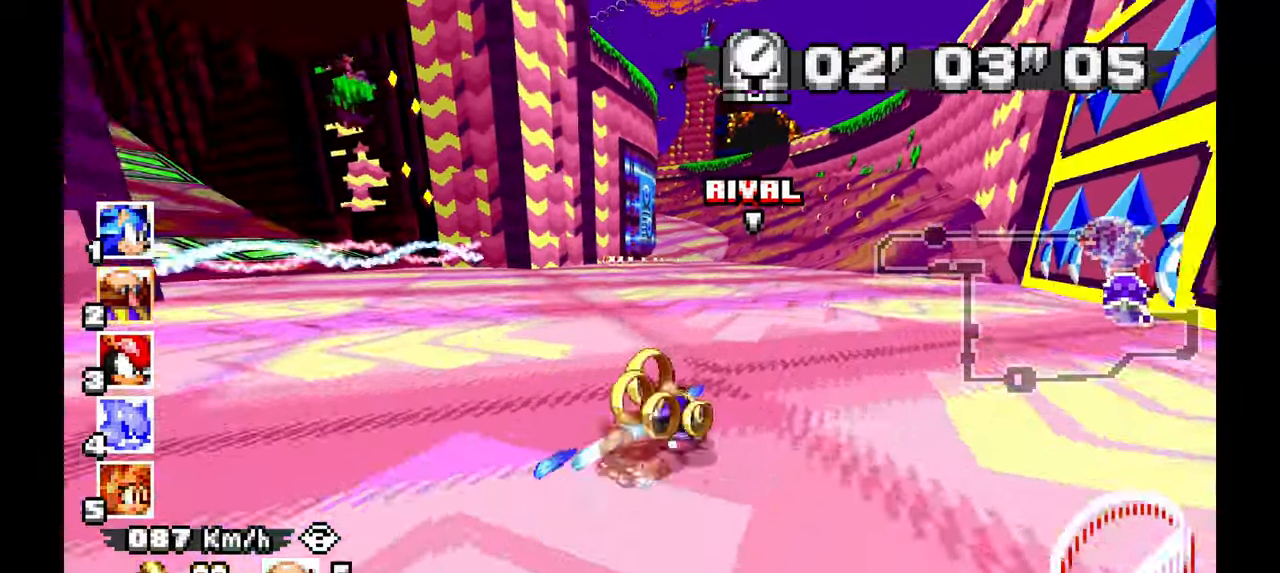
{"dt_ms": 500, "buttons": ["A"], "left_stick": "right"}
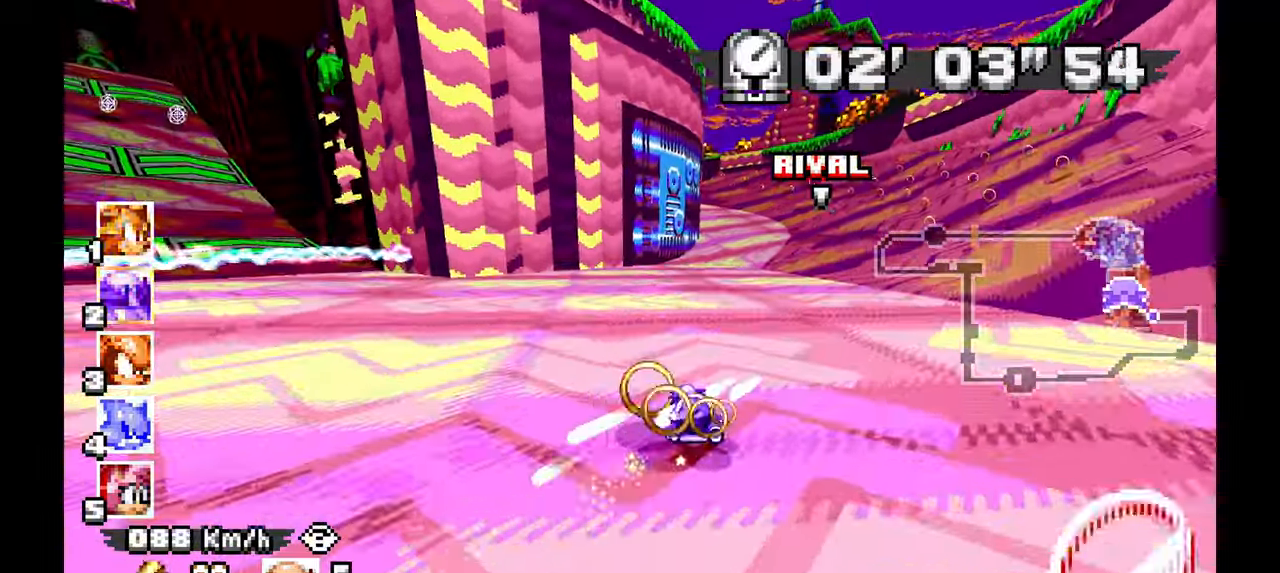
{"dt_ms": 500, "buttons": ["A"], "left_stick": "right", "events": []}
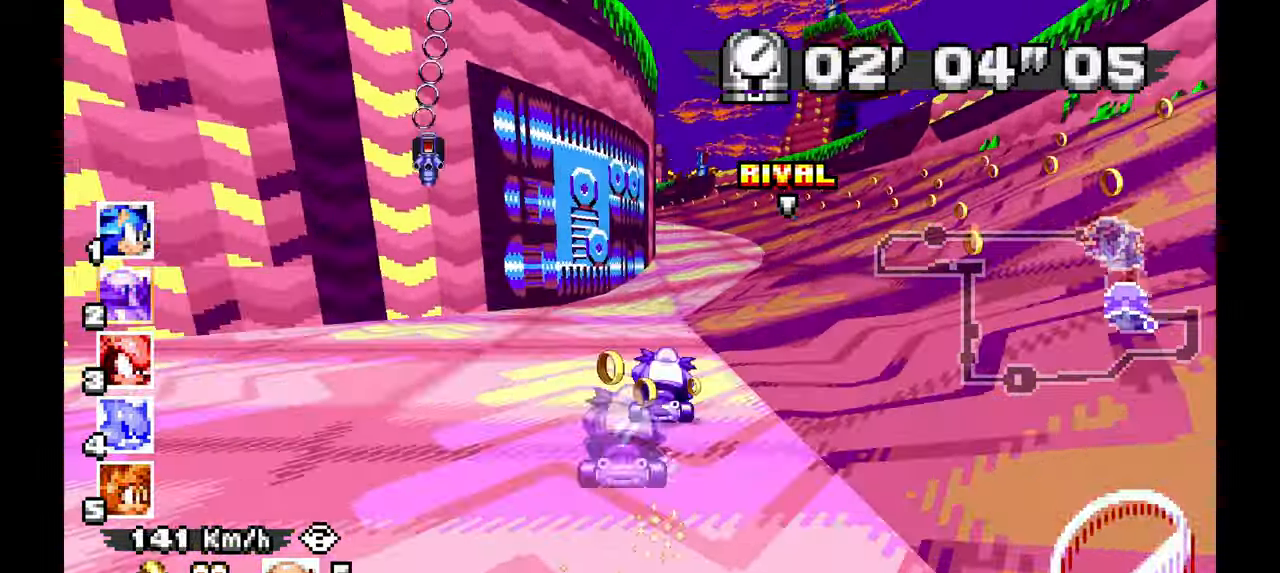
{"dt_ms": 500, "buttons": ["A"], "left_stick": "left", "events": [[83, "left_stick", "up"], [133, "left_stick", "left"]]}
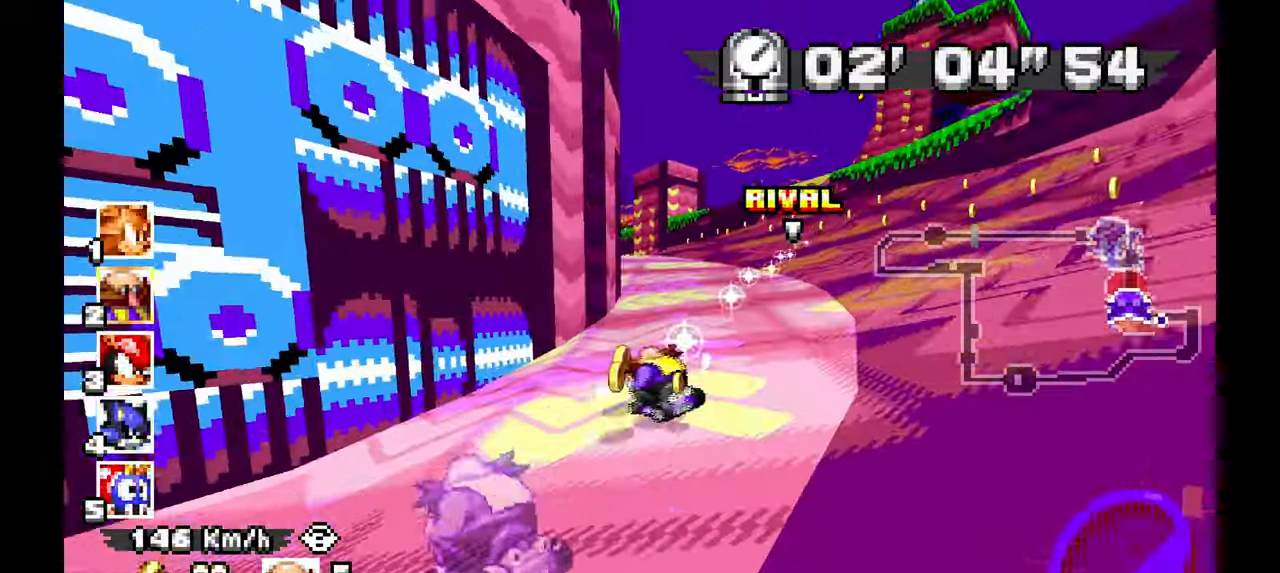
{"dt_ms": 500, "buttons": ["A"], "left_stick": "left", "events": []}
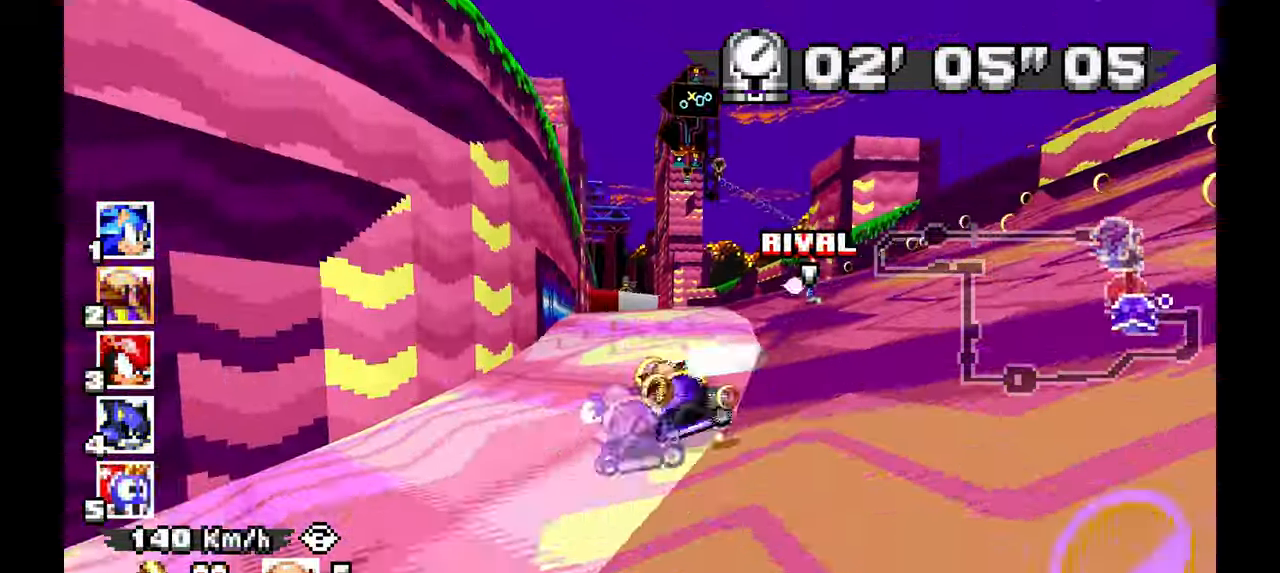
{"dt_ms": 1000, "buttons": ["A"], "left_stick": "right"}
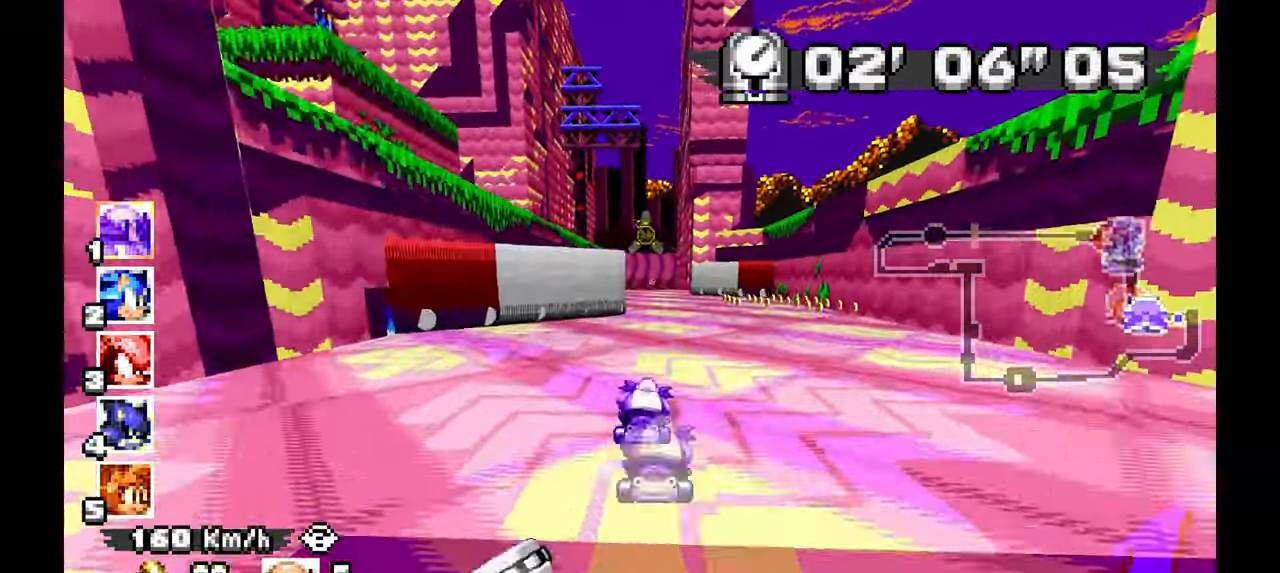
{"dt_ms": 500, "buttons": ["A"], "left_stick": "left", "events": [[167, "left_stick", "center"], [350, "left_stick", "left"]]}